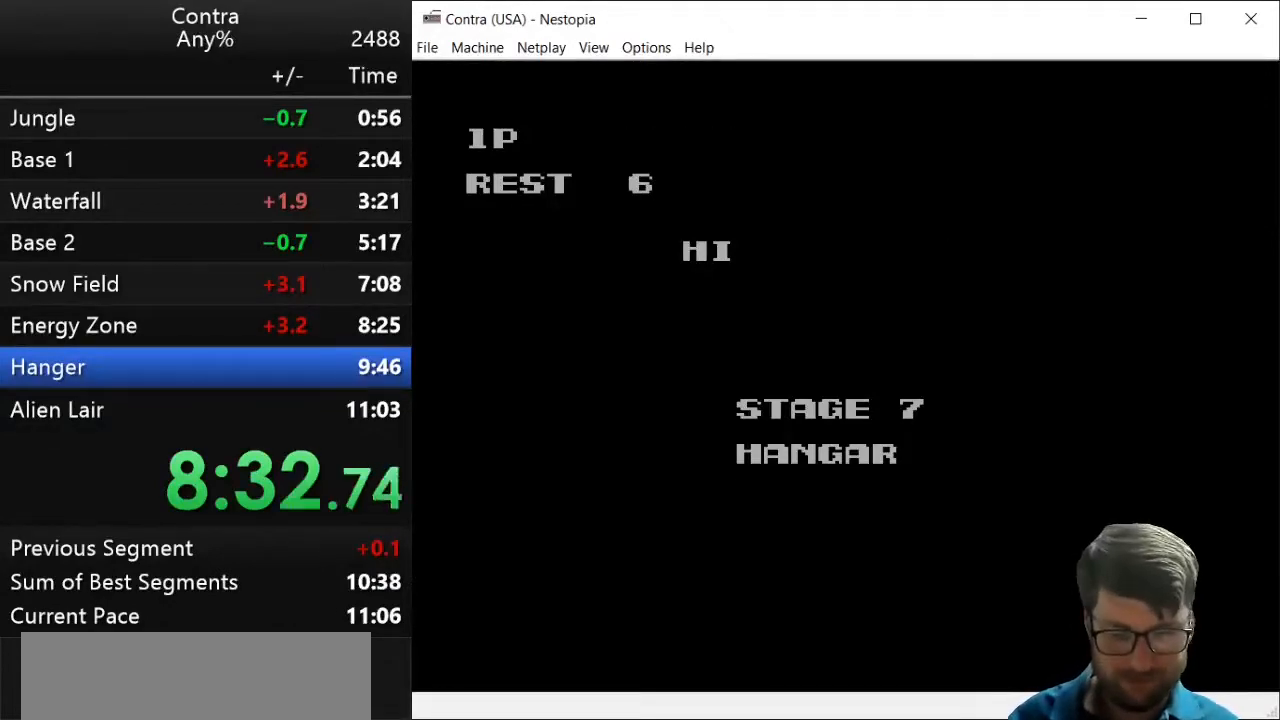
Gameplay with keyboard; each line is a JSON object with the keys held at the frame after it. "events" lists presses ("down") and releases ("up") of "down", "left", "right", "up", "x" and "z" between this image and that frame as [ms after this image, input, new state], when the widget could be followed in between. No other keys are recorded. Mouse input is not recorded.
{"keys": ["right"], "events": [[107, "right", "down"]]}
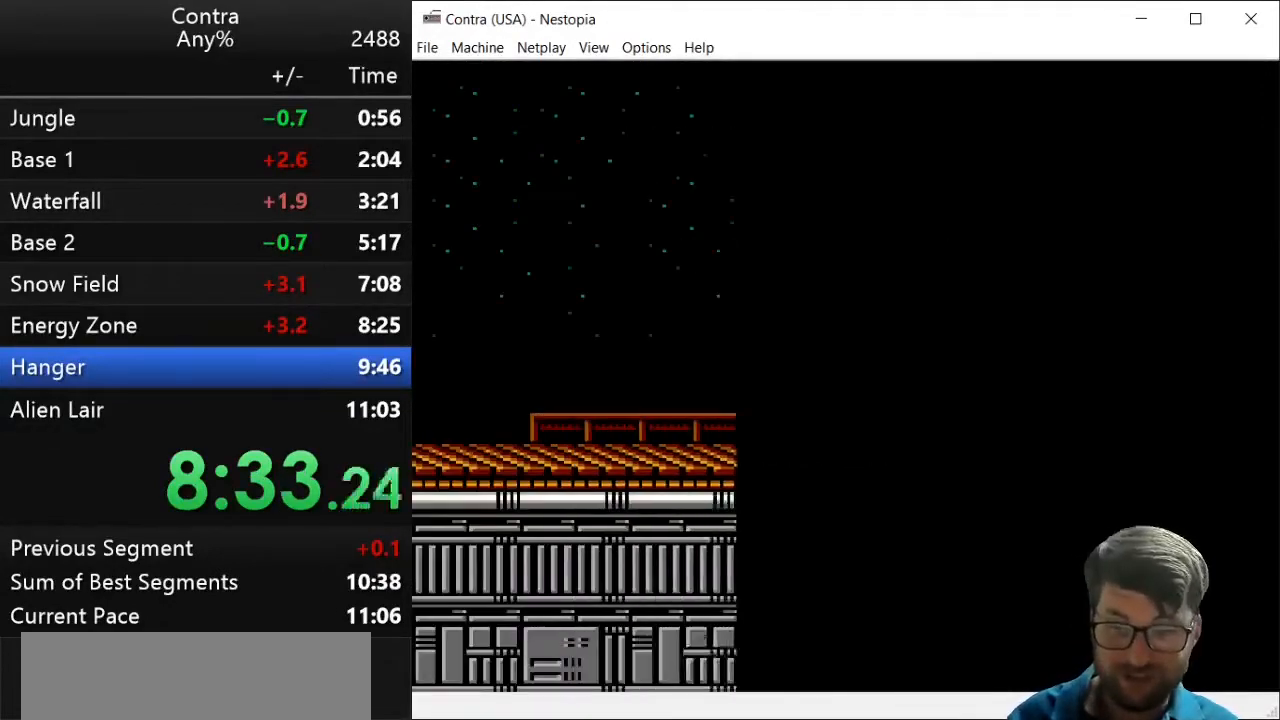
{"keys": ["right"], "events": []}
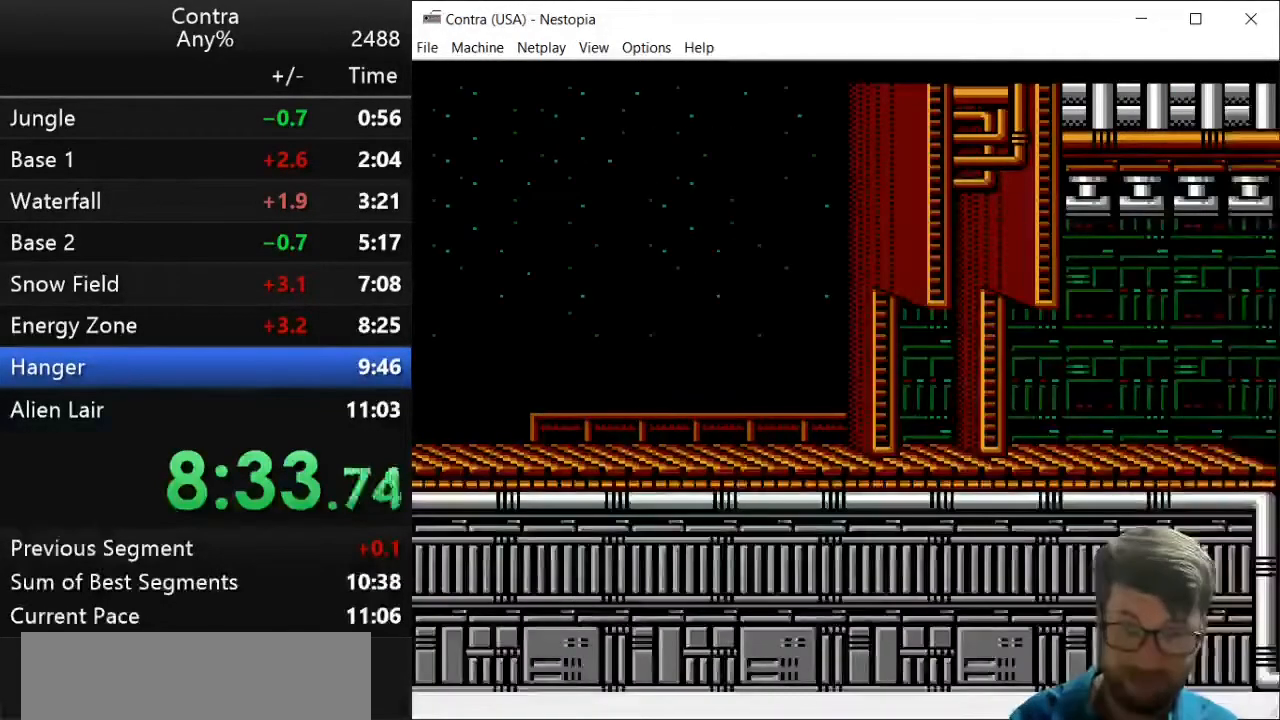
{"keys": ["right"], "events": []}
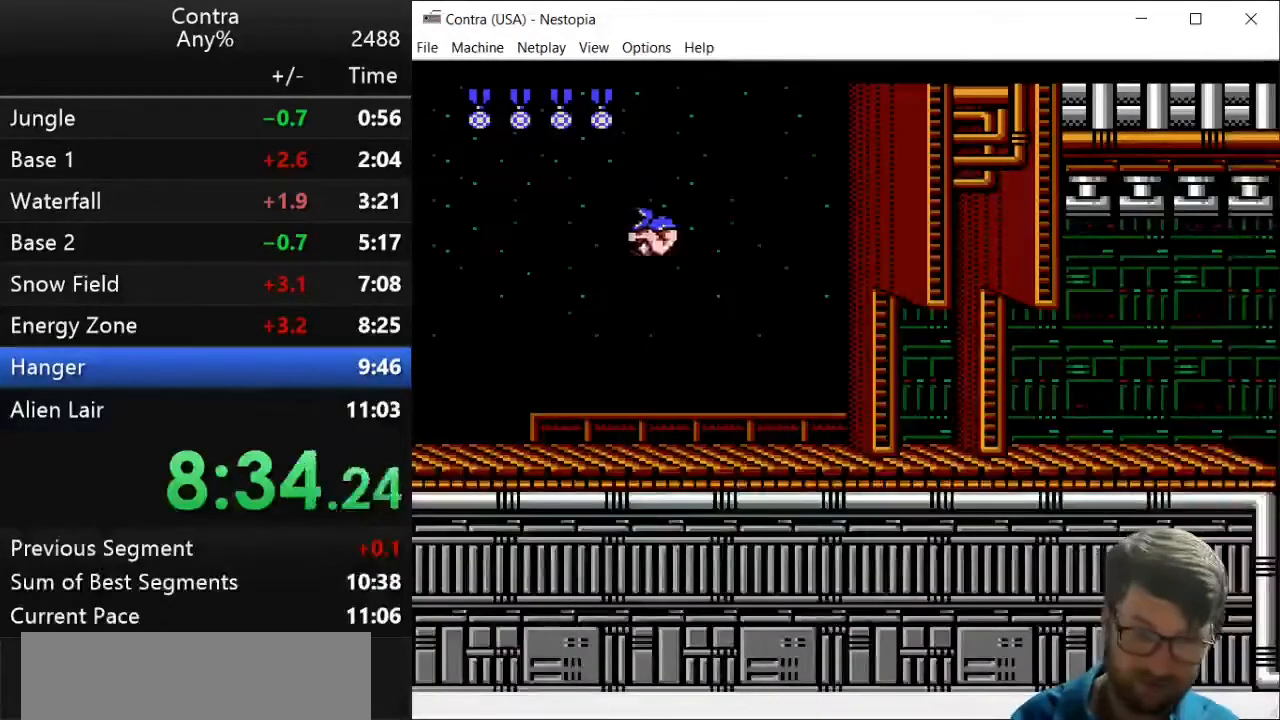
{"keys": ["right"], "events": []}
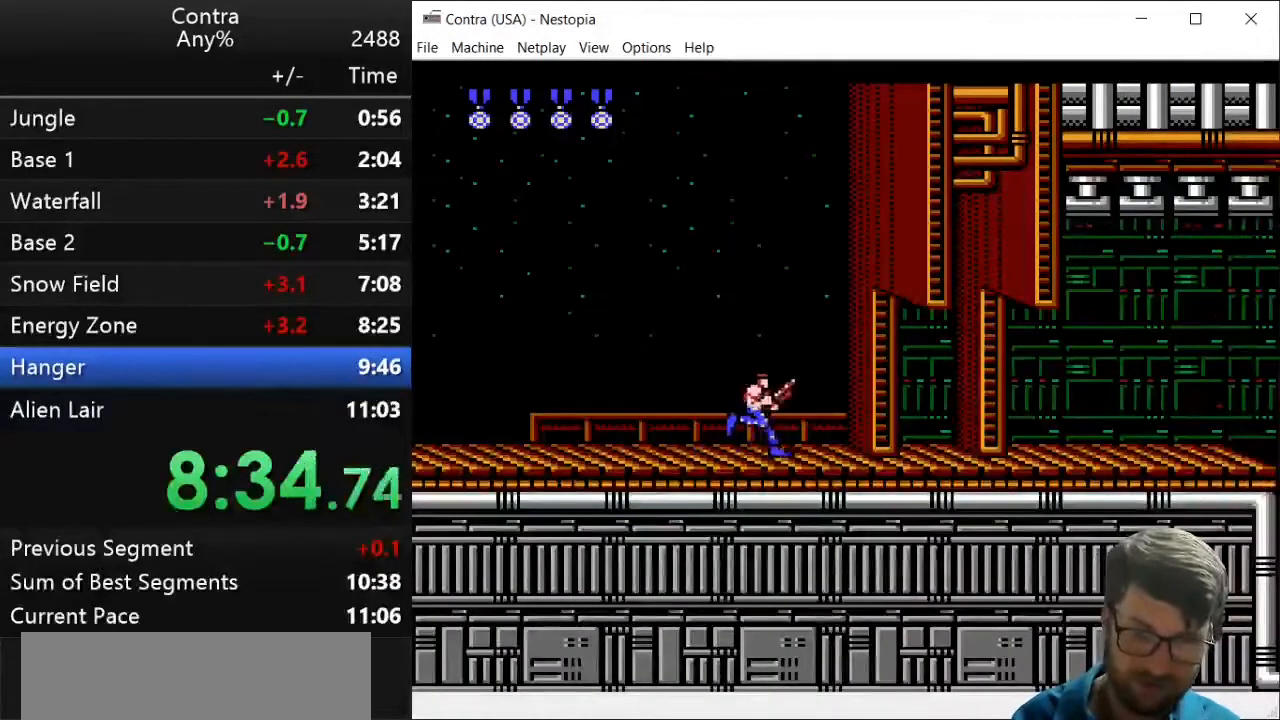
{"keys": ["right"], "events": []}
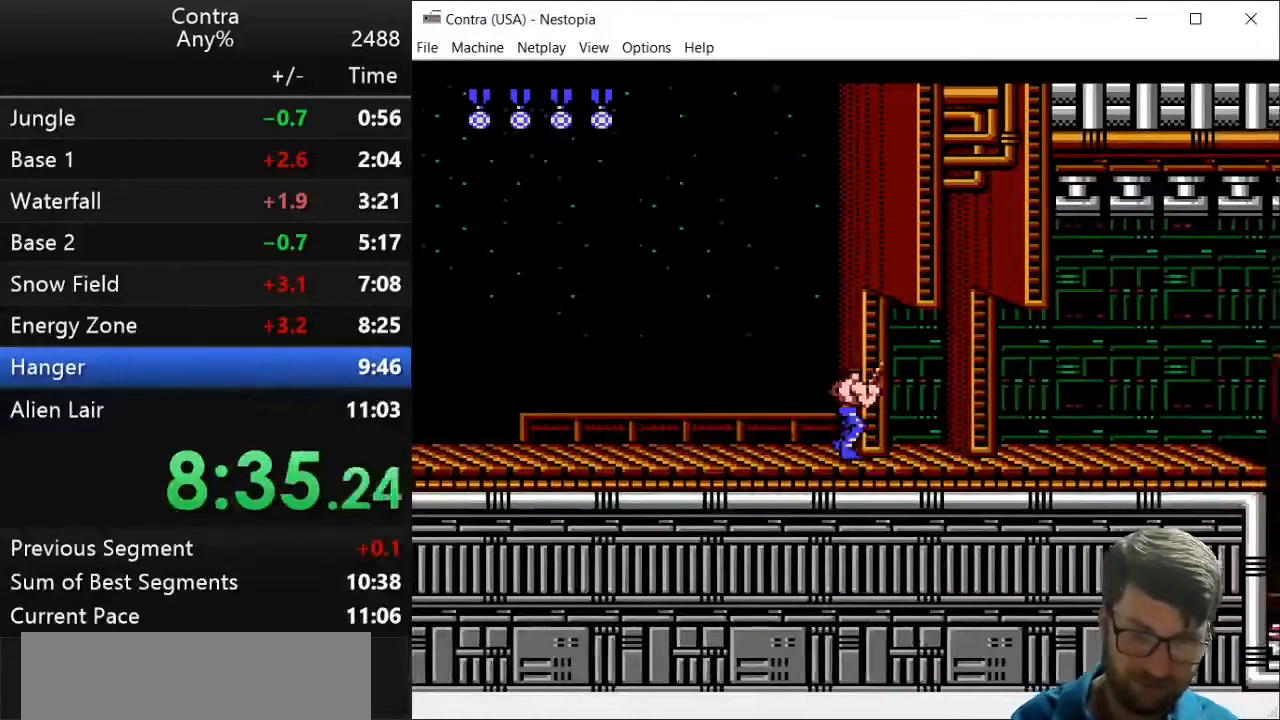
{"keys": ["right"], "events": []}
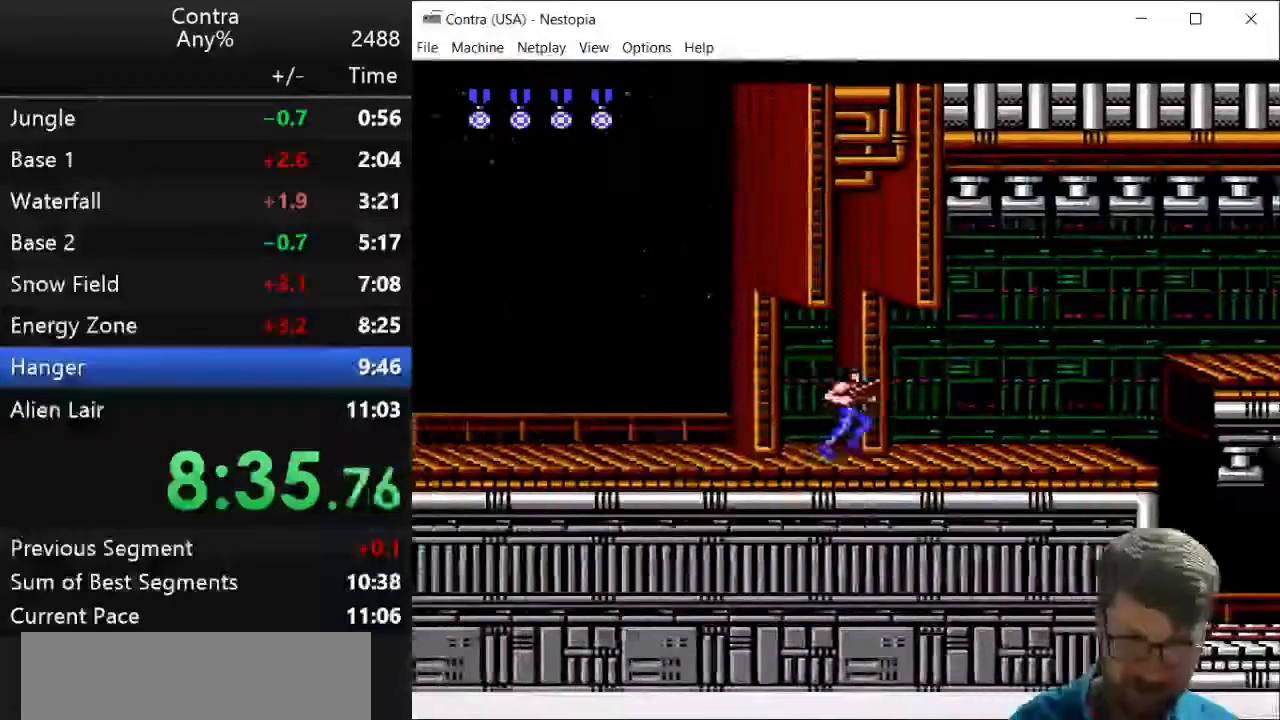
{"keys": ["right", "z"], "events": [[393, "z", "down"]]}
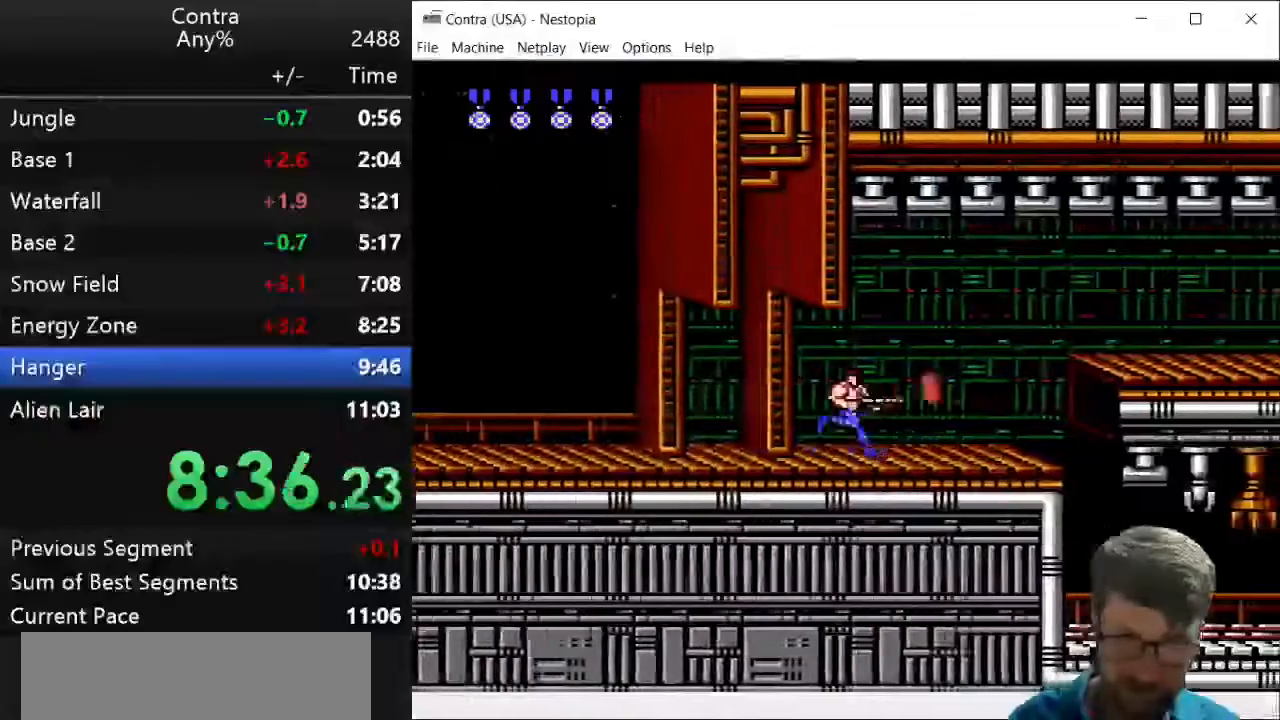
{"keys": ["right"], "events": [[36, "z", "up"], [393, "z", "down"], [464, "z", "up"]]}
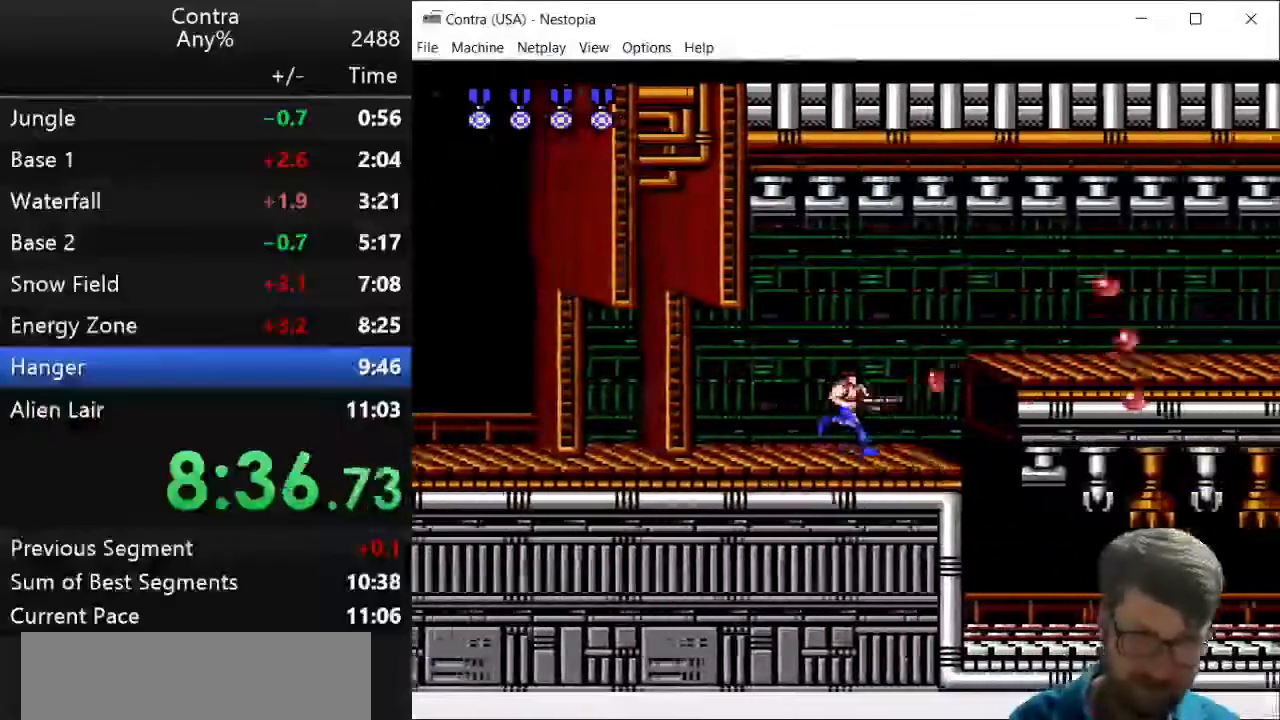
{"keys": ["right"], "events": [[250, "z", "down"], [357, "z", "up"]]}
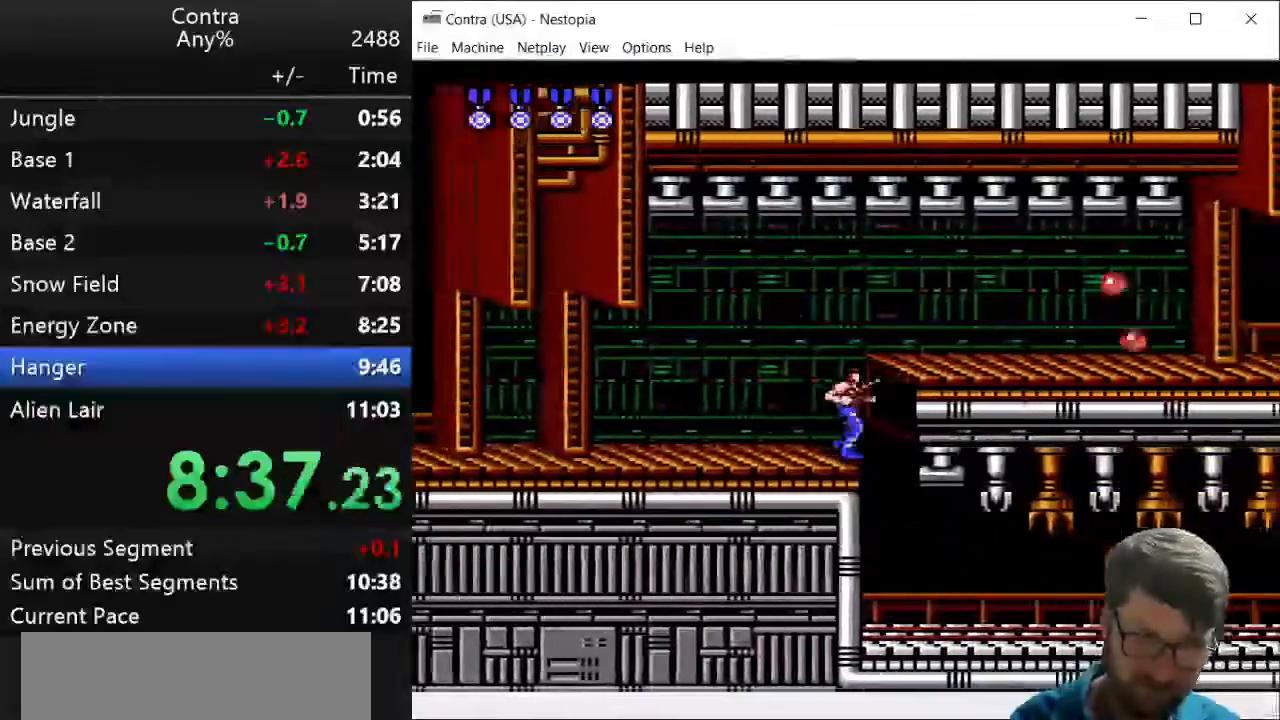
{"keys": ["right"], "events": [[250, "z", "down"], [357, "z", "up"]]}
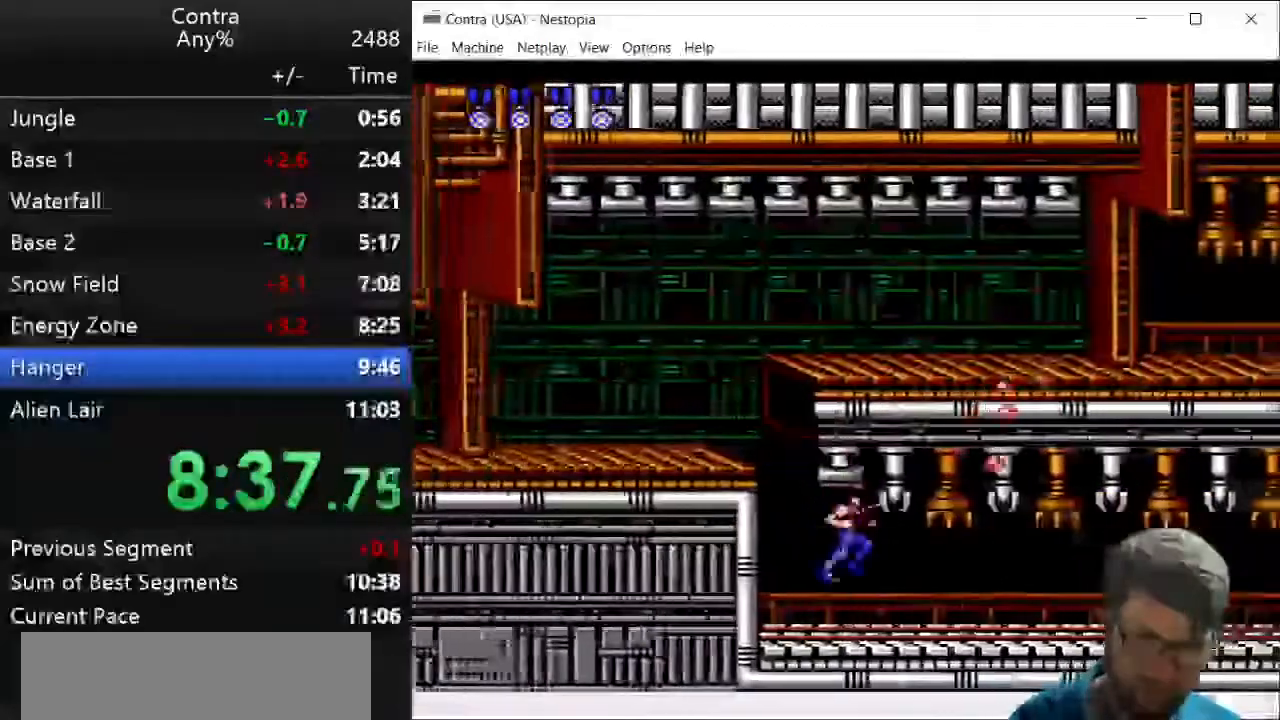
{"keys": ["right"], "events": []}
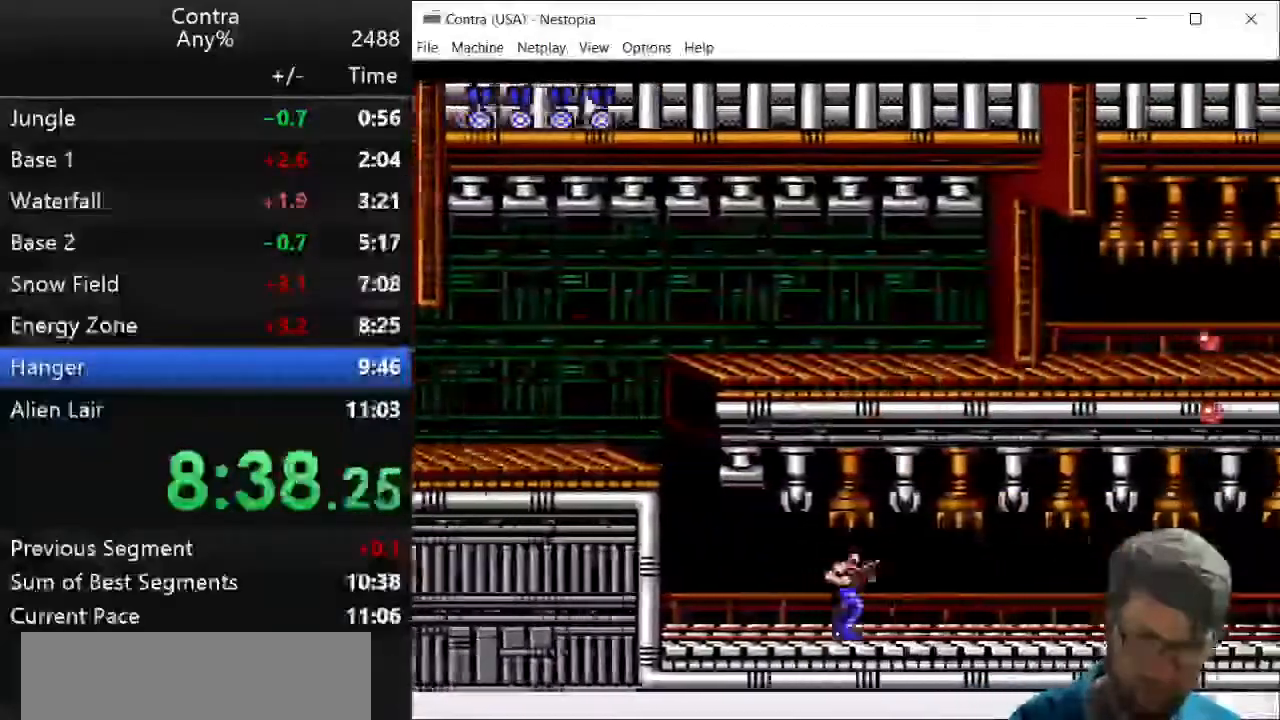
{"keys": ["right"], "events": [[107, "z", "down"], [214, "z", "up"]]}
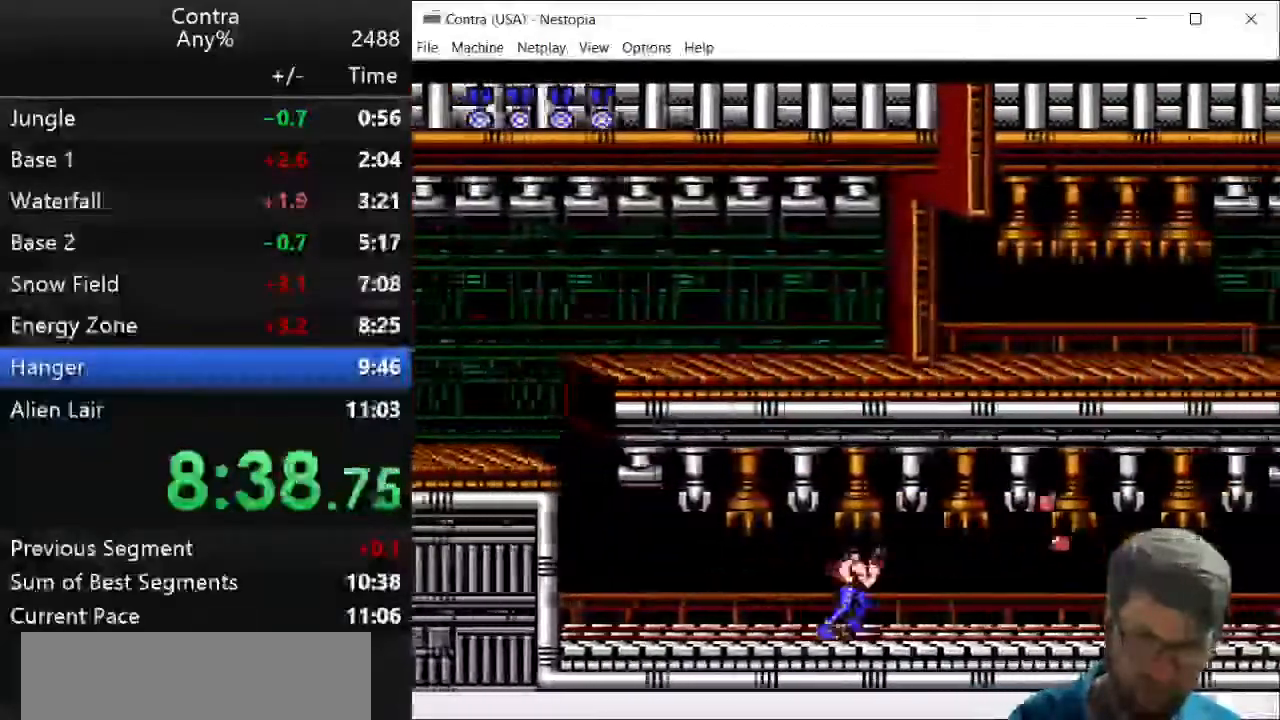
{"keys": ["right"], "events": [[36, "z", "down"], [250, "z", "up"]]}
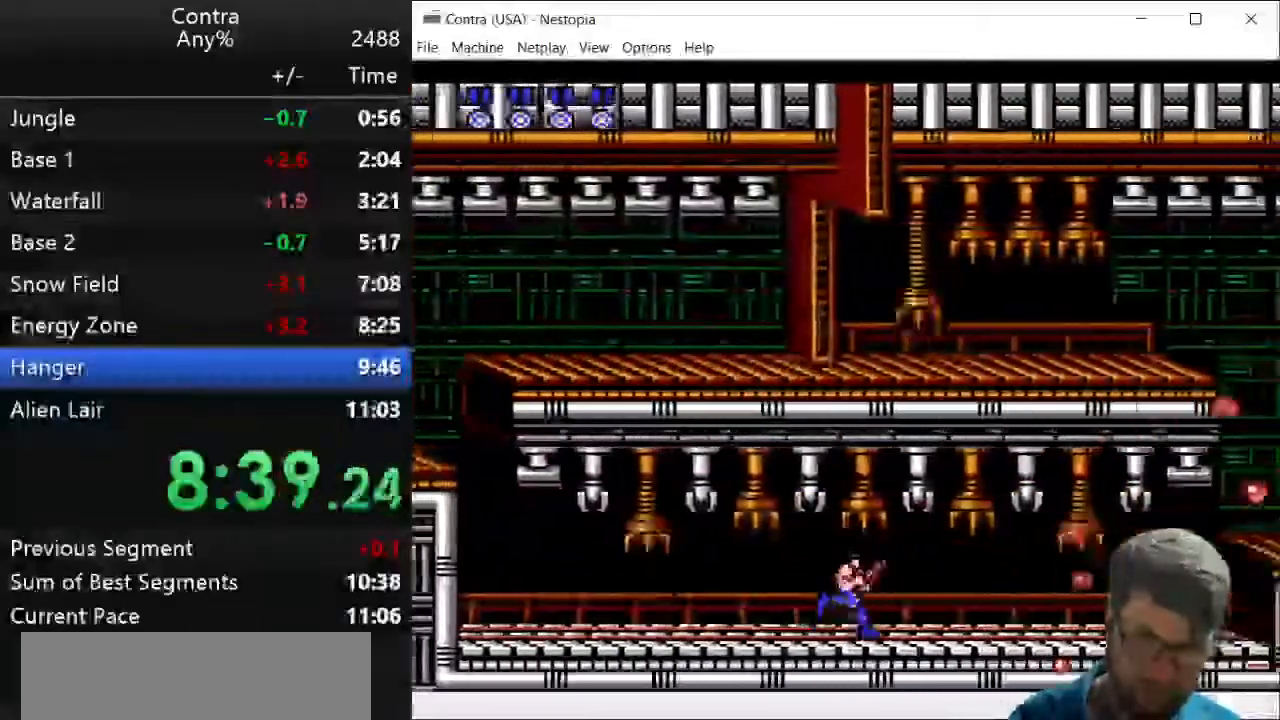
{"keys": ["right"], "events": []}
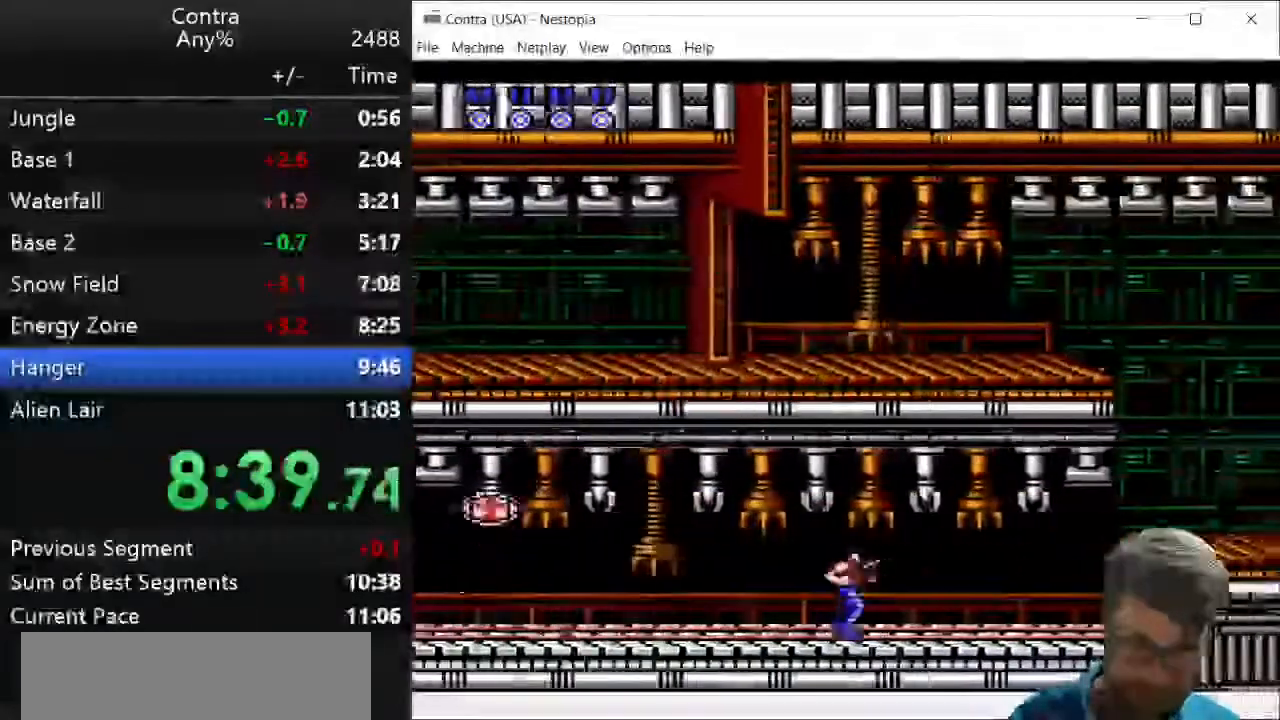
{"keys": ["right"], "events": [[71, "z", "down"], [179, "z", "up"]]}
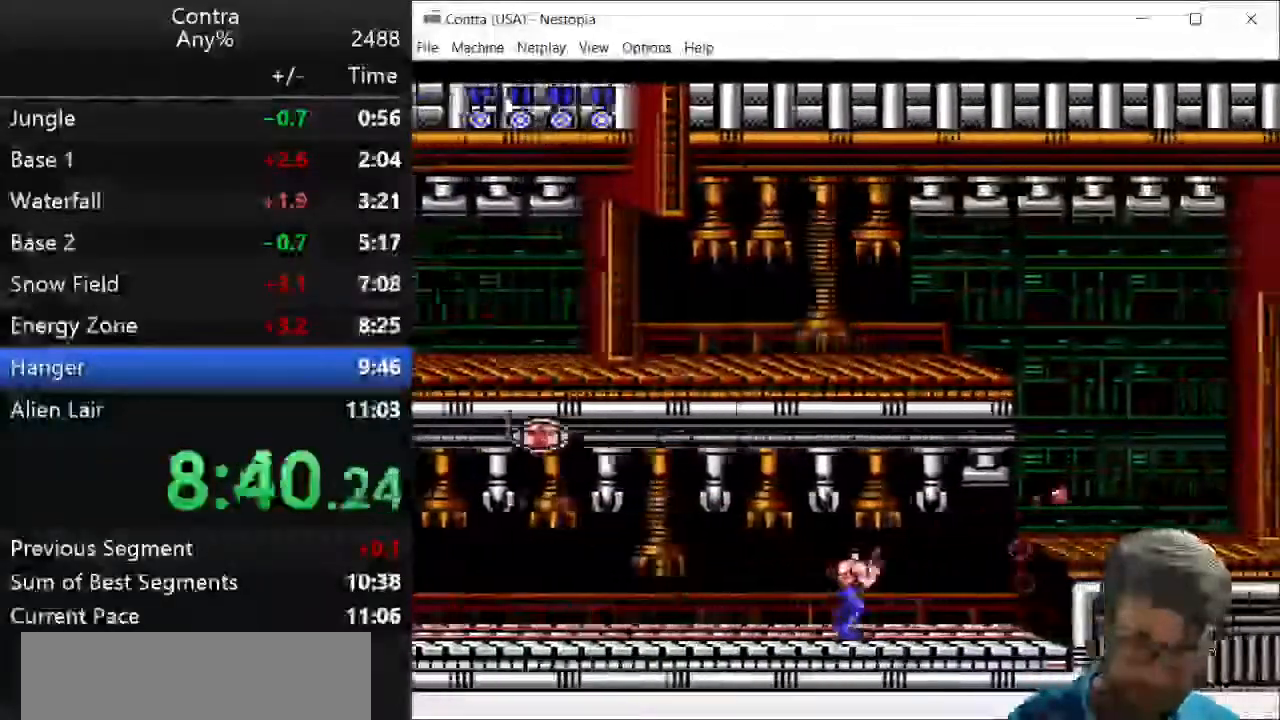
{"keys": ["right"], "events": [[36, "z", "down"], [143, "z", "up"], [321, "x", "down"], [393, "x", "up"]]}
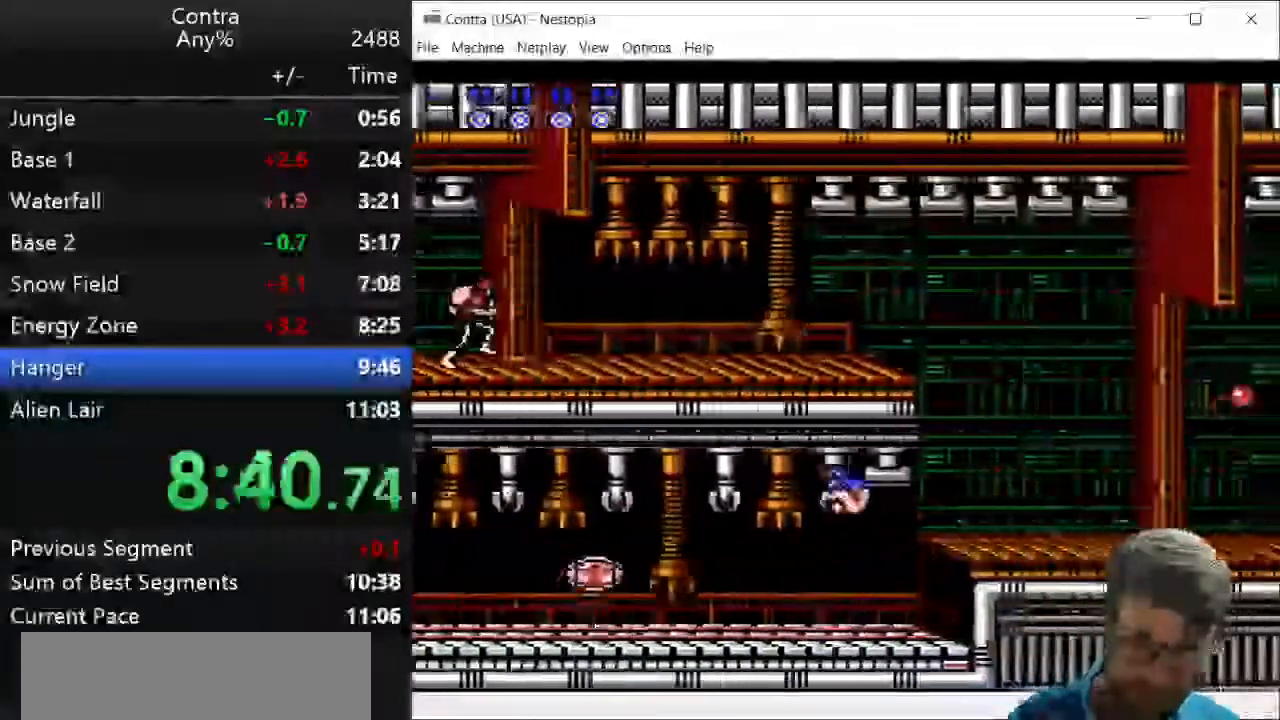
{"keys": ["right"], "events": [[357, "z", "down"], [464, "z", "up"]]}
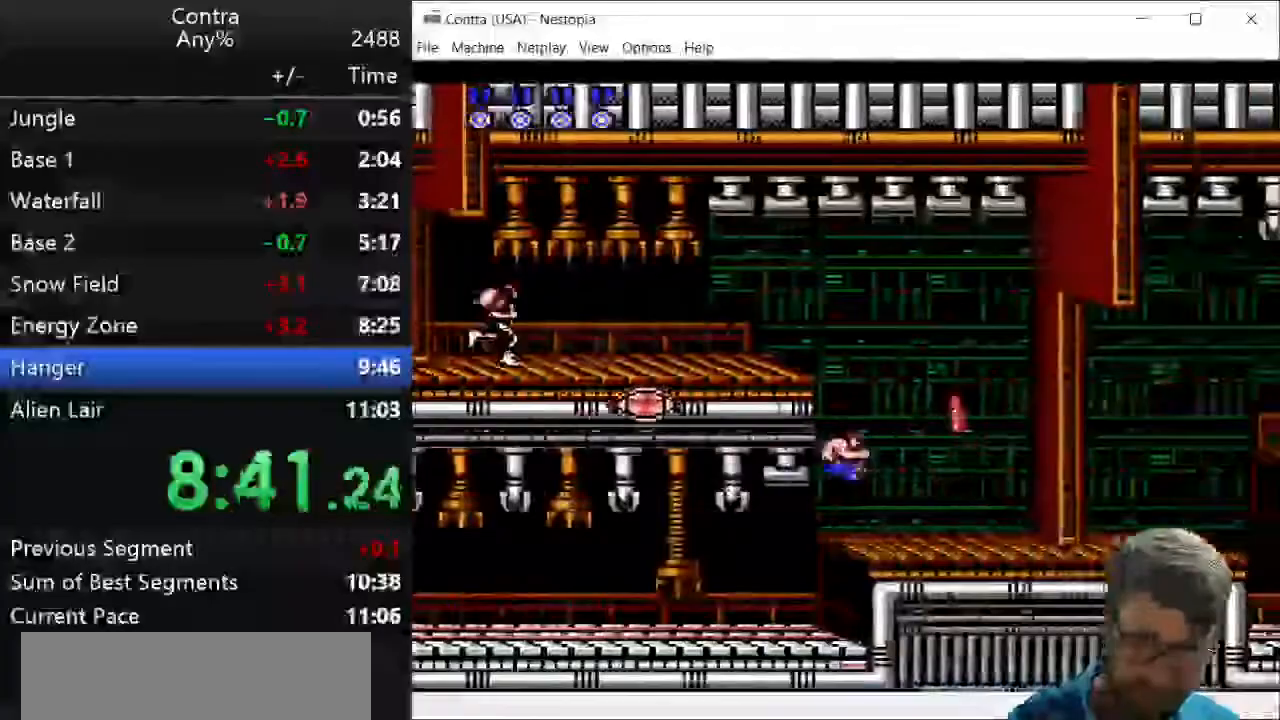
{"keys": ["right"], "events": [[321, "z", "down"], [429, "z", "up"]]}
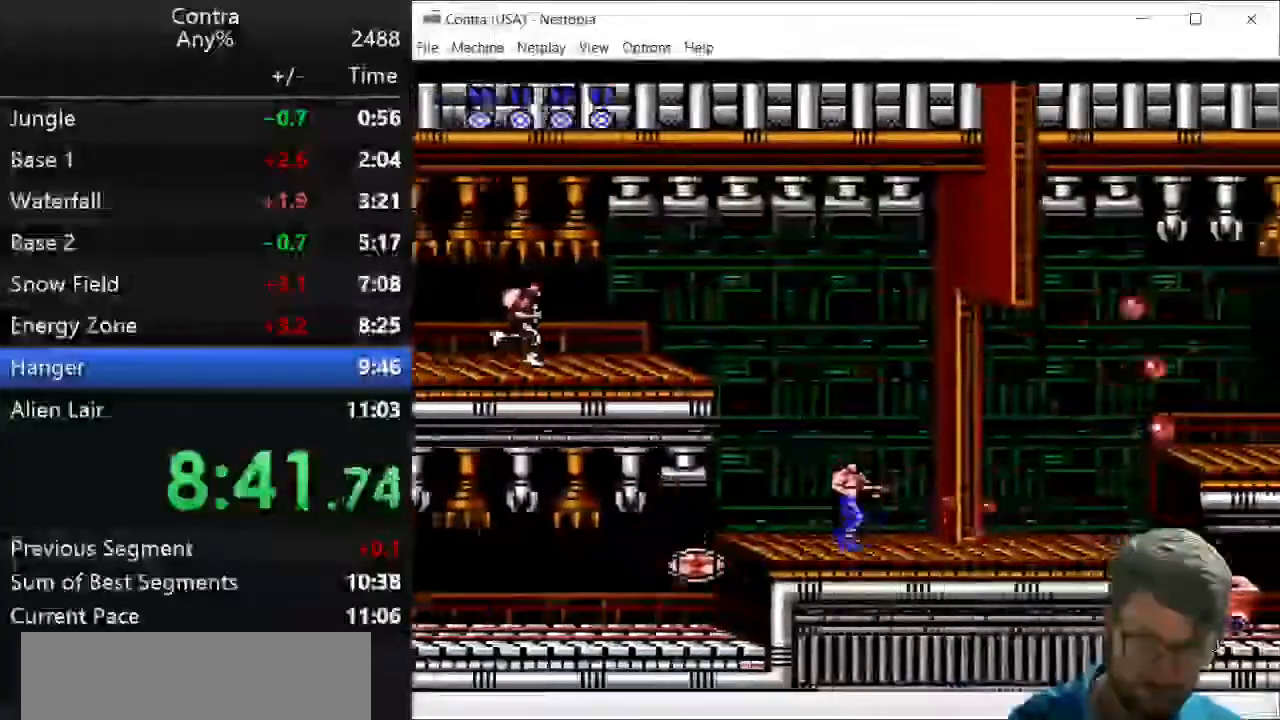
{"keys": ["right"], "events": [[250, "z", "down"], [357, "z", "up"]]}
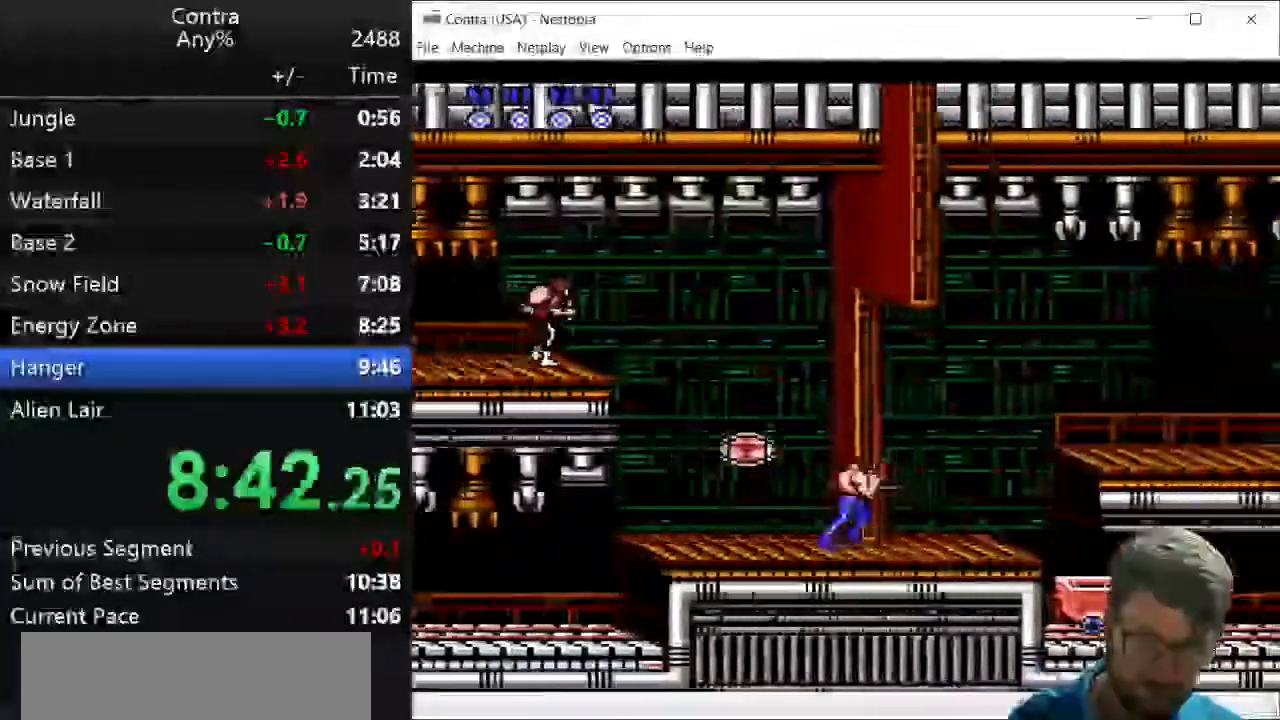
{"keys": ["right"], "events": [[107, "z", "down"], [357, "z", "up"]]}
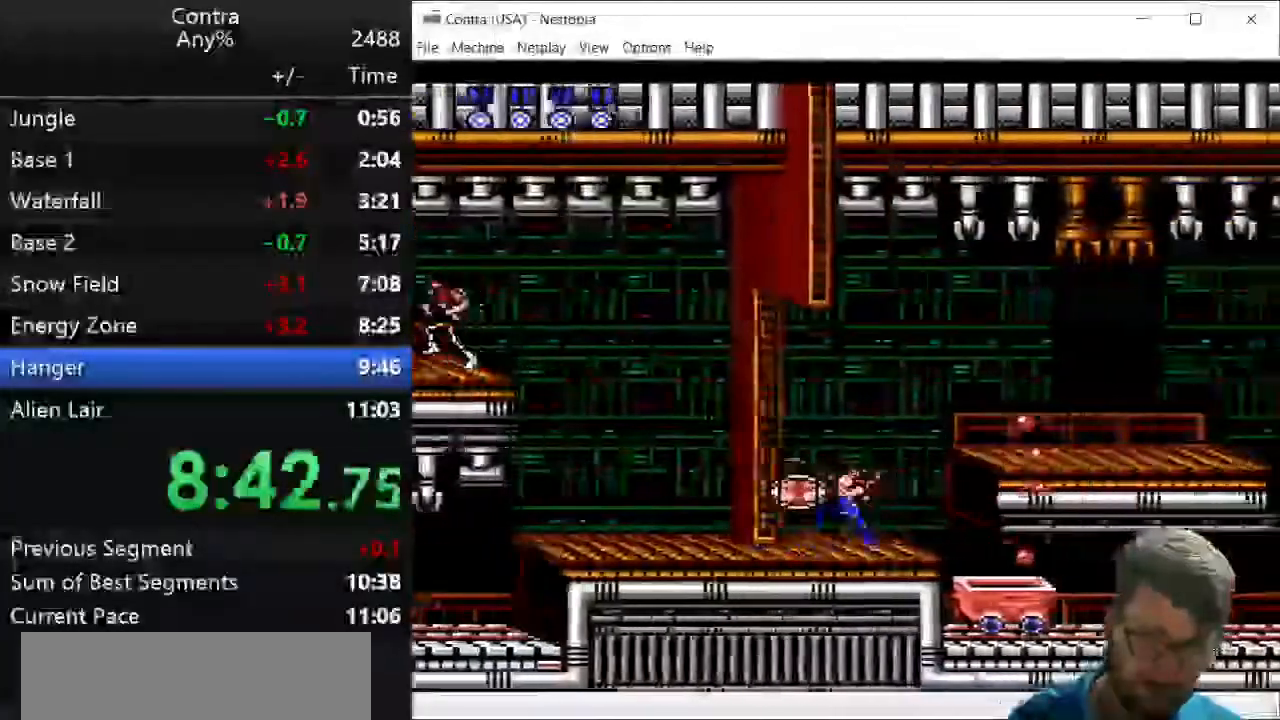
{"keys": ["right"], "events": [[36, "z", "down"], [143, "z", "up"]]}
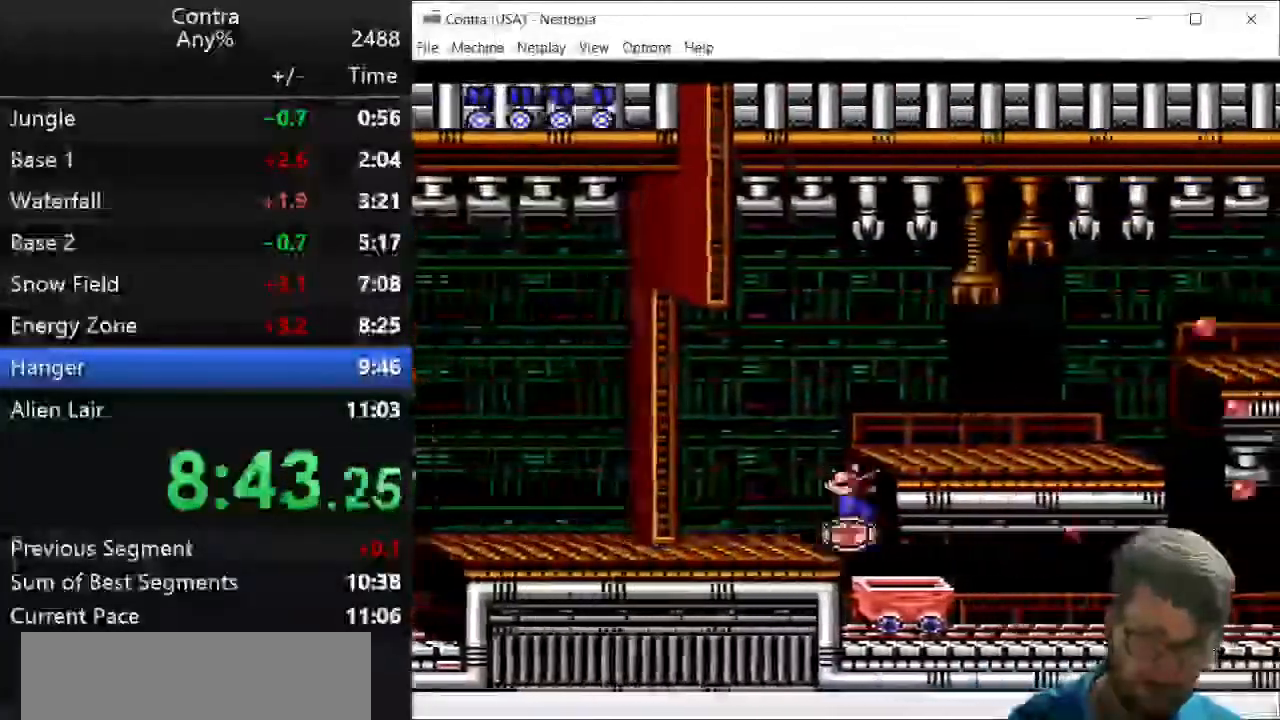
{"keys": [], "events": [[214, "right", "up"]]}
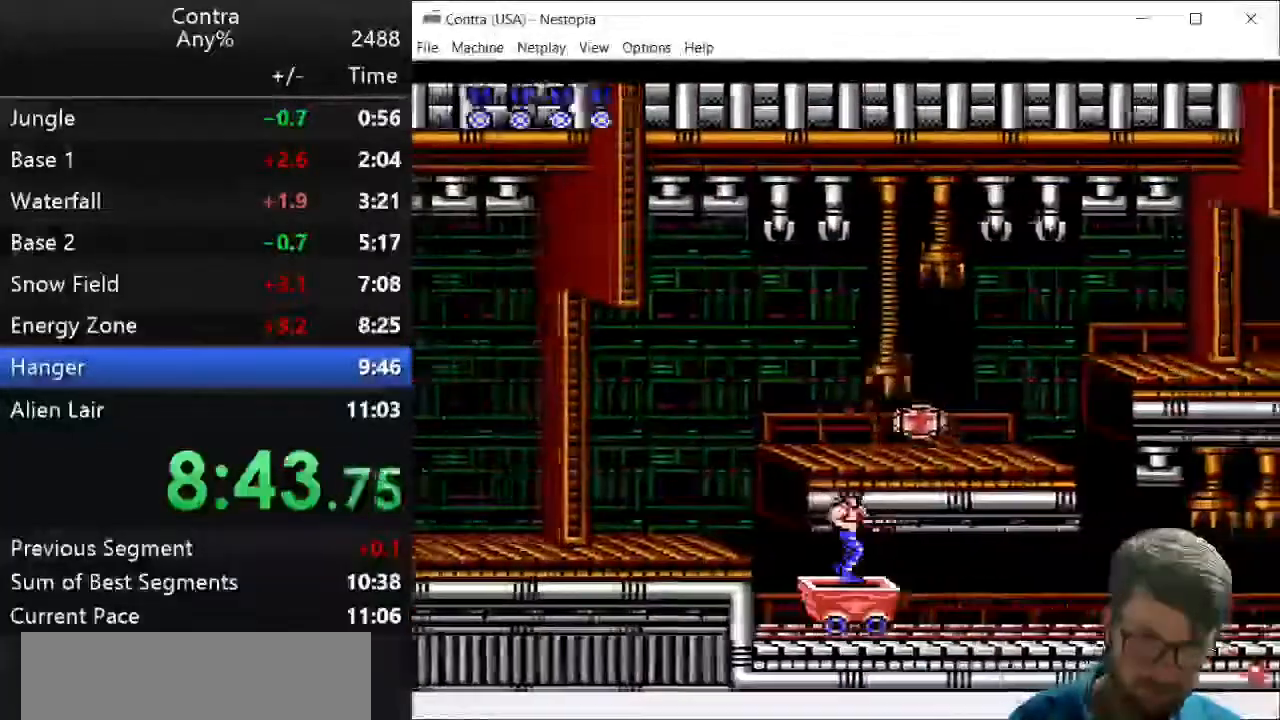
{"keys": ["x"], "events": [[429, "x", "down"]]}
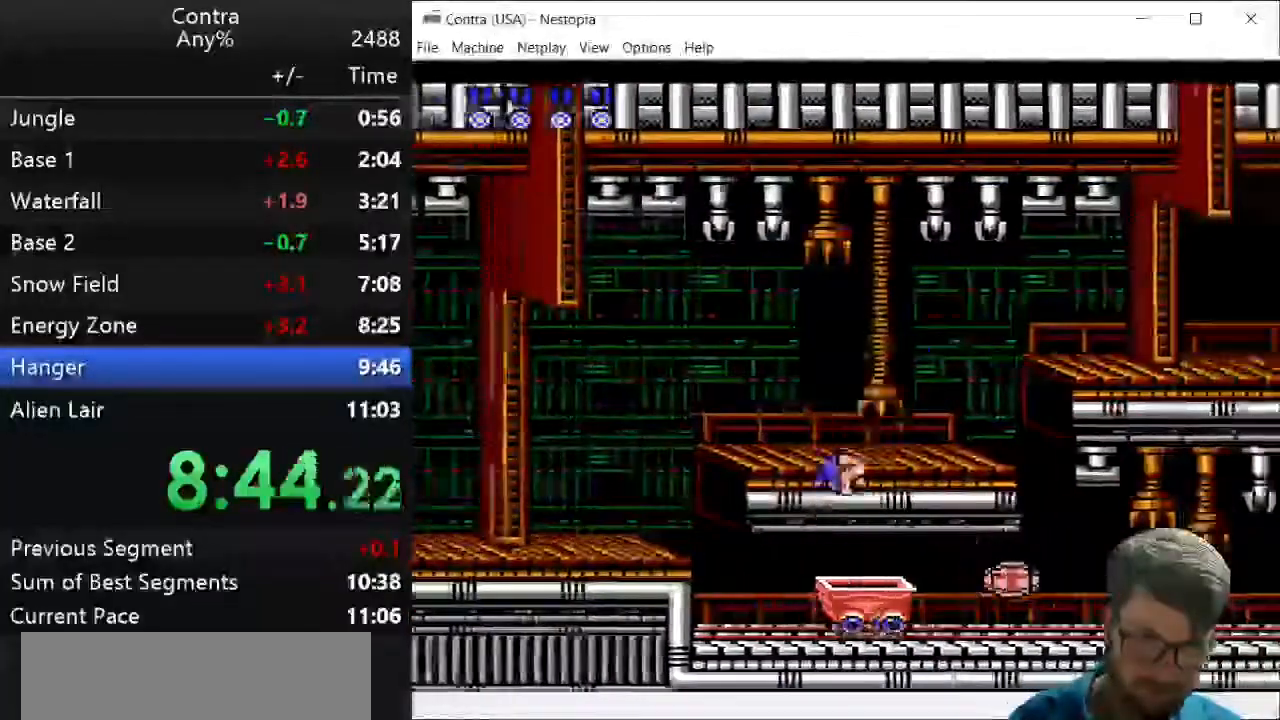
{"keys": ["right"], "events": [[36, "right", "down"], [36, "x", "up"]]}
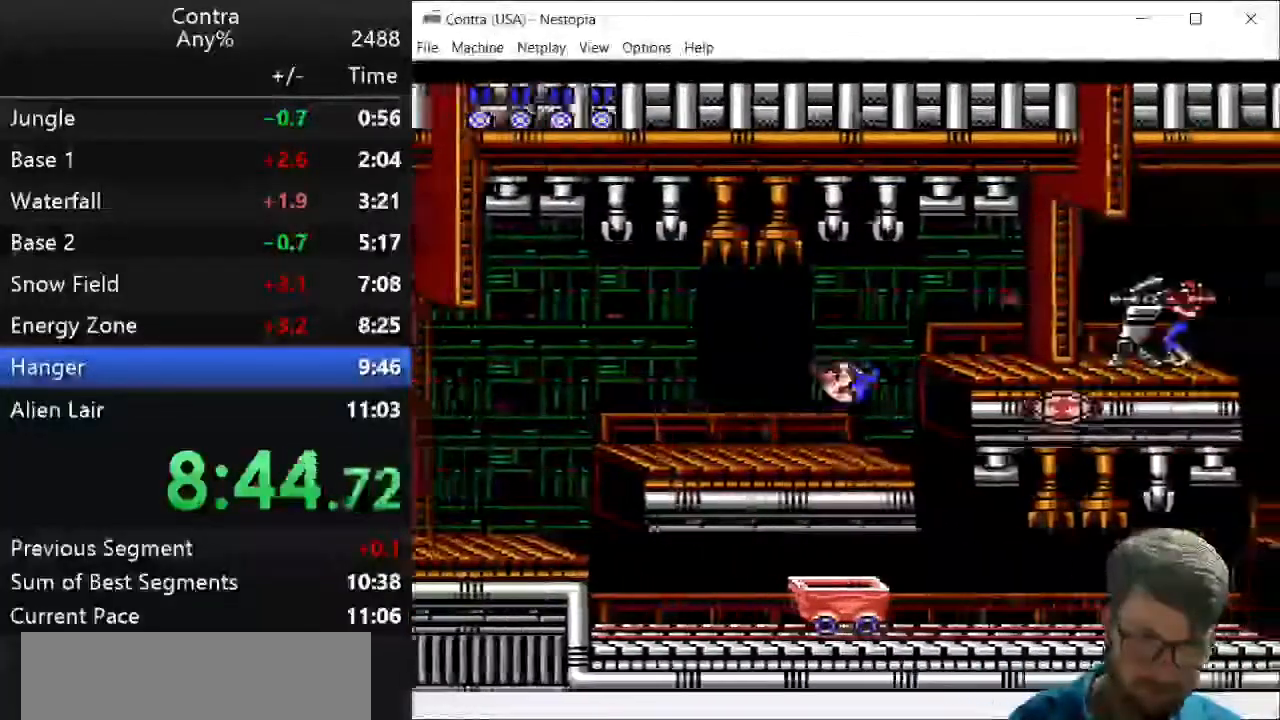
{"keys": ["right", "z"], "events": [[321, "x", "down"], [393, "x", "up"], [393, "z", "down"]]}
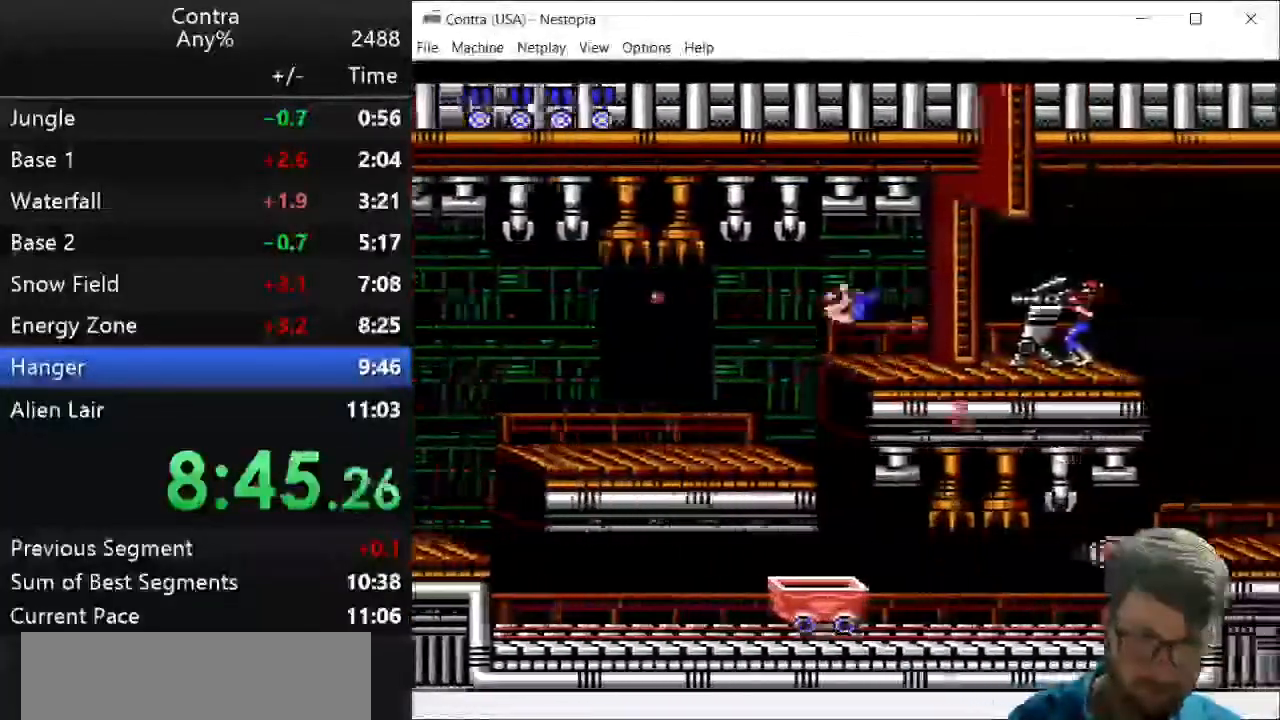
{"keys": ["right"], "events": [[71, "z", "up"], [143, "z", "down"], [214, "z", "up"], [250, "z", "down"], [321, "z", "up"], [393, "z", "down"], [500, "z", "up"]]}
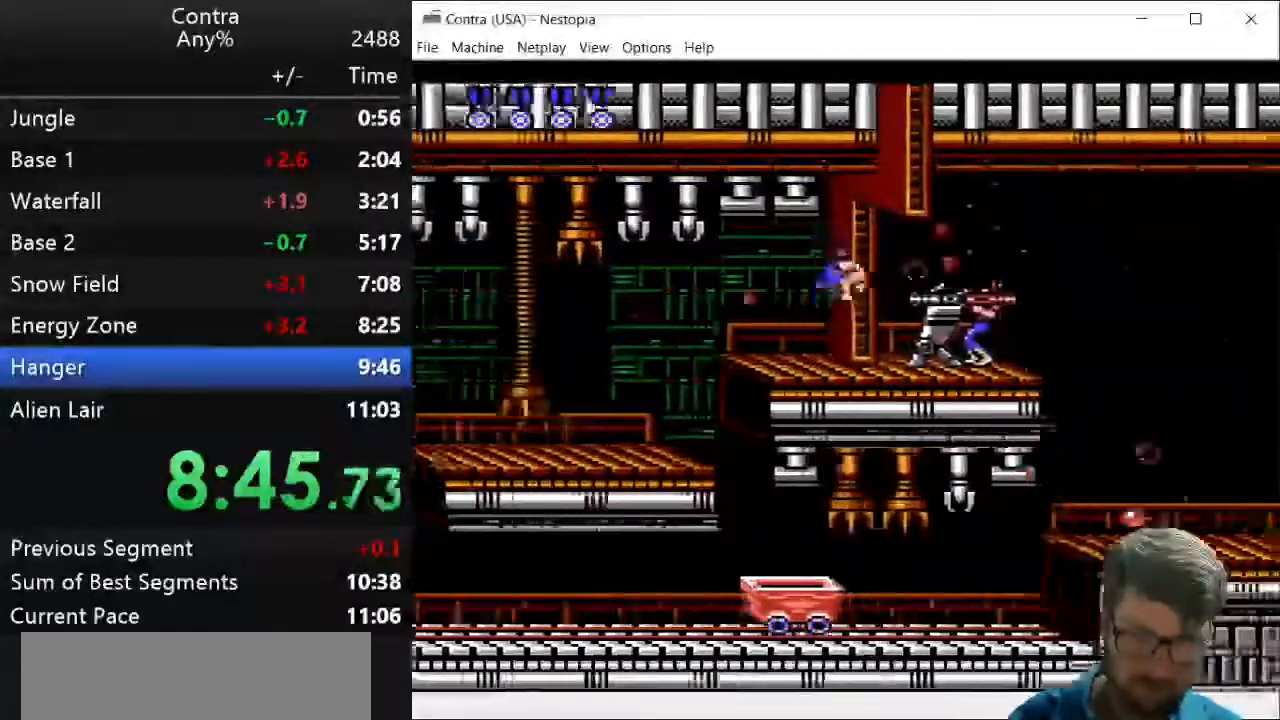
{"keys": ["right"], "events": [[36, "z", "down"], [107, "z", "up"], [179, "z", "down"], [321, "z", "up"]]}
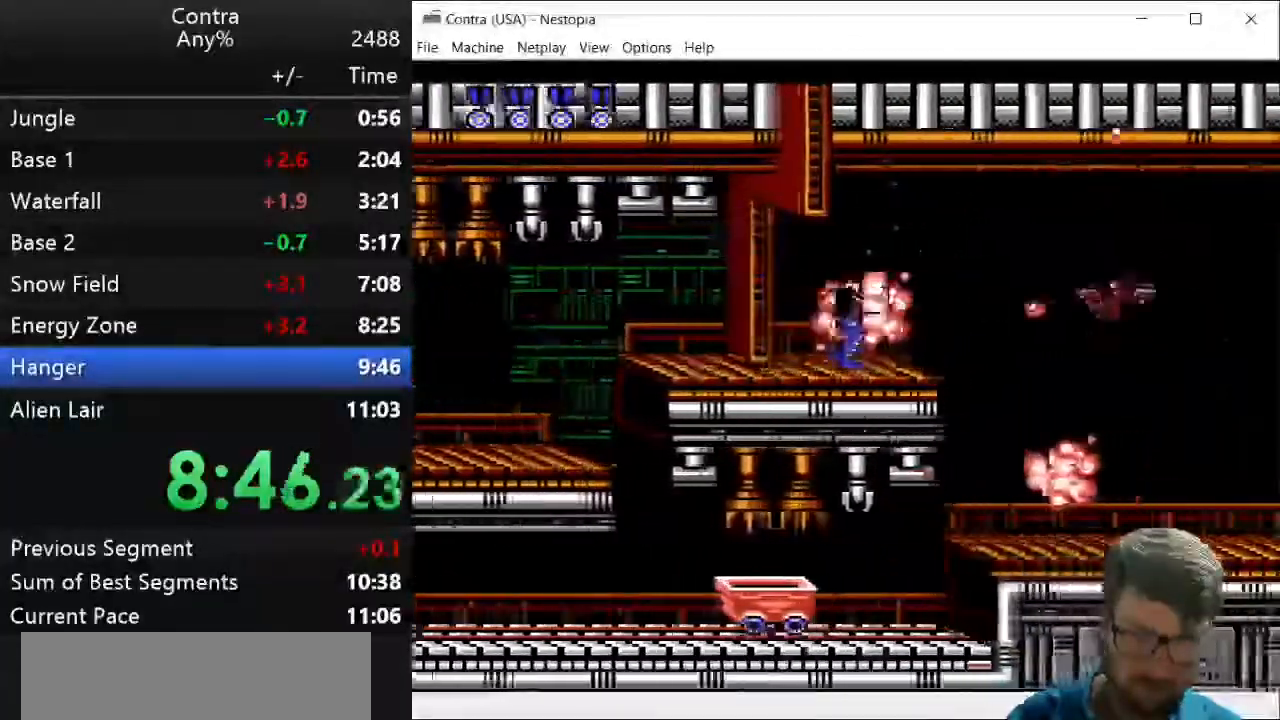
{"keys": ["right"], "events": [[321, "x", "down"], [393, "x", "up"]]}
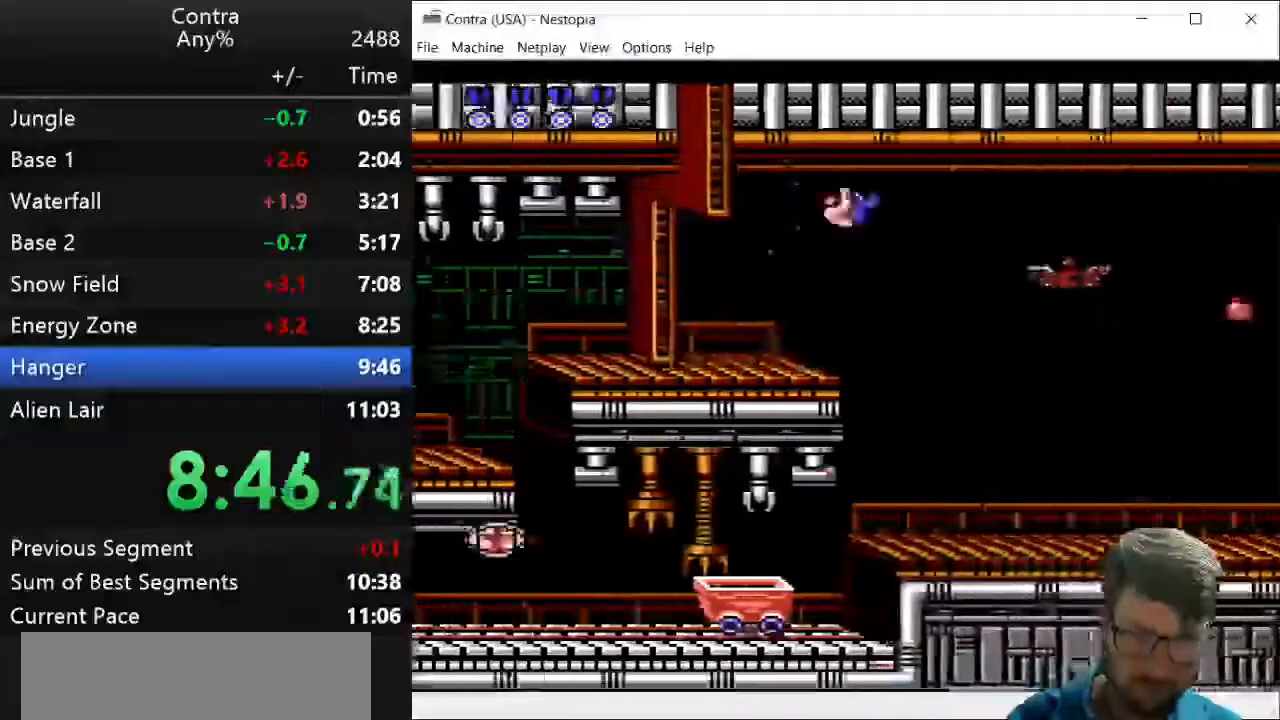
{"keys": ["right"], "events": []}